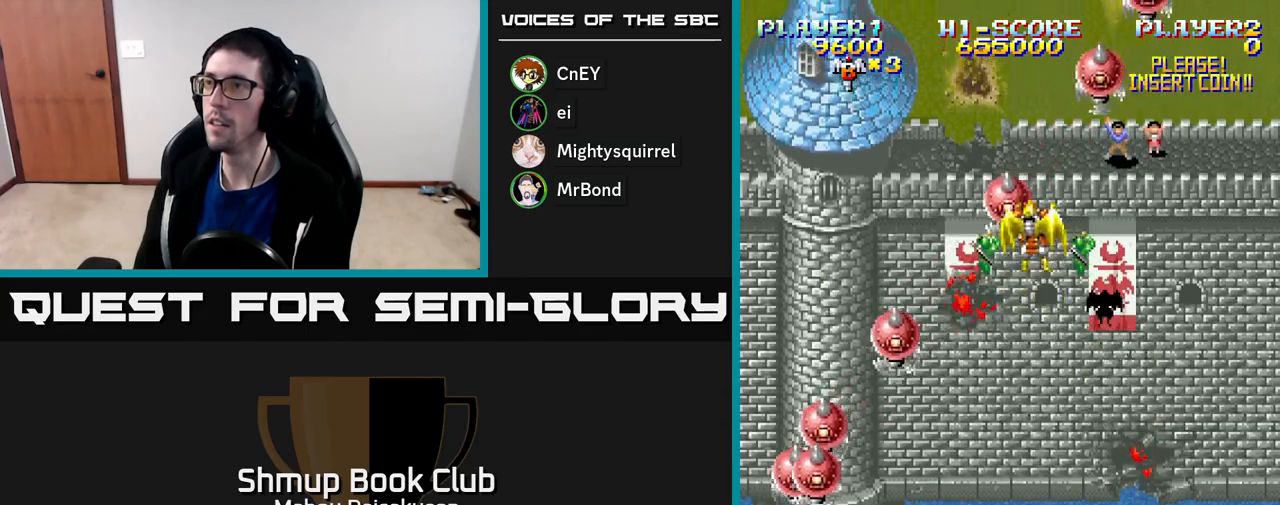
Gameplay with a controller (Xbox layout); each line is a JSON object with the inputs held at the frame after it. "events" lists button and stick changes between this image and that frame as [ms after this image, input, new state], when the widget could be followed in between. Not read: left_stick.
{"buttons": [], "right_stick": "center", "events": [[233, "DPAD_UP", "up"]]}
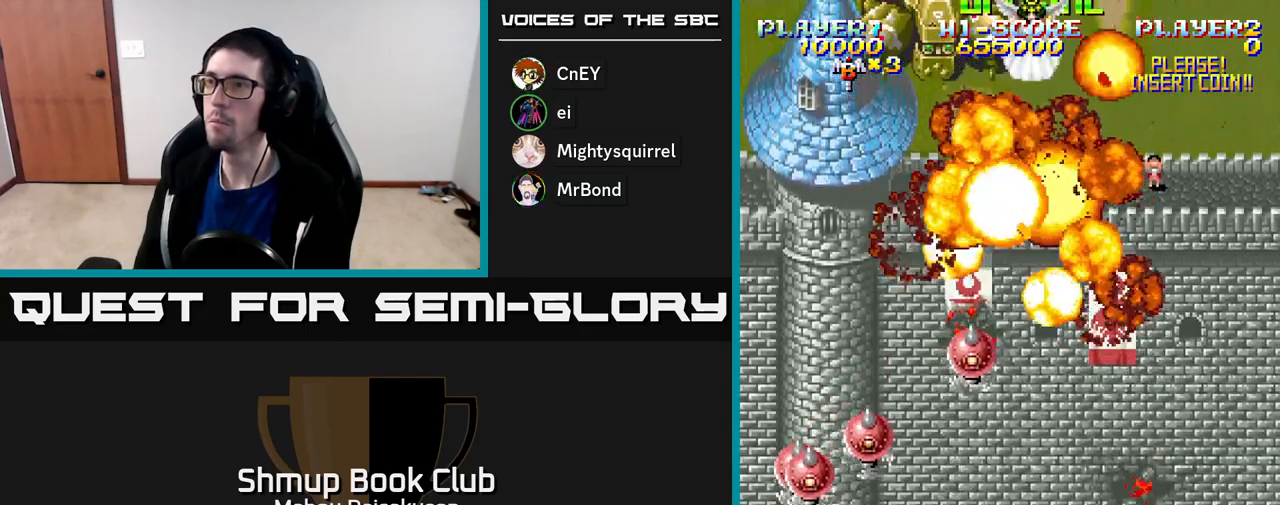
{"buttons": [], "right_stick": "center", "events": []}
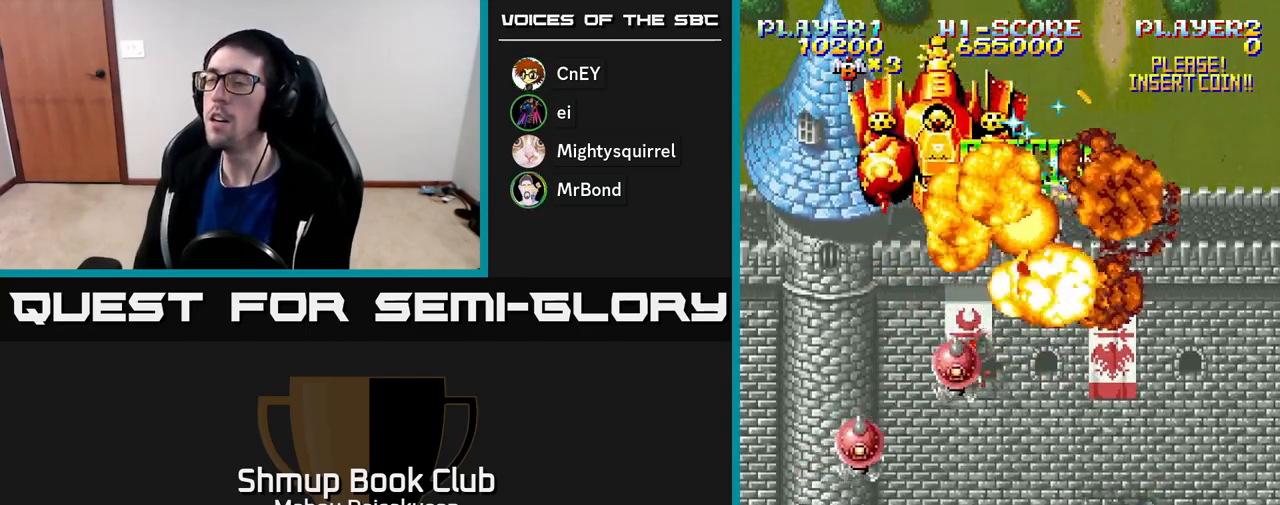
{"buttons": ["A", "DPAD_RIGHT"], "right_stick": "center", "events": [[283, "A", "down"], [500, "DPAD_RIGHT", "down"]]}
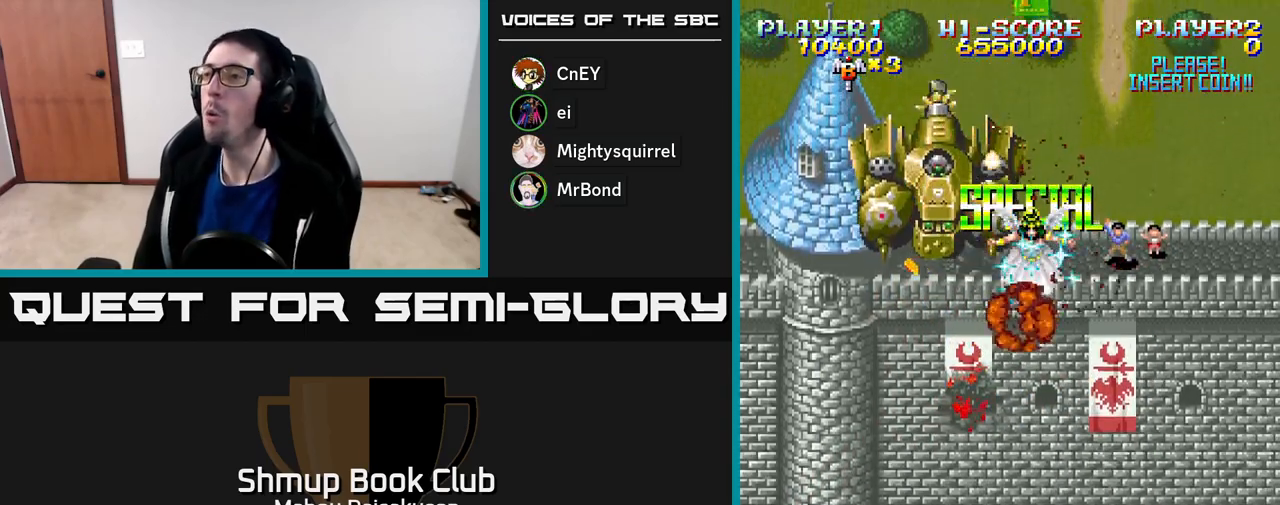
{"buttons": ["A", "DPAD_DOWN"], "right_stick": "center", "events": [[83, "DPAD_RIGHT", "up"], [183, "DPAD_LEFT", "down"], [317, "DPAD_LEFT", "up"], [383, "DPAD_DOWN", "down"]]}
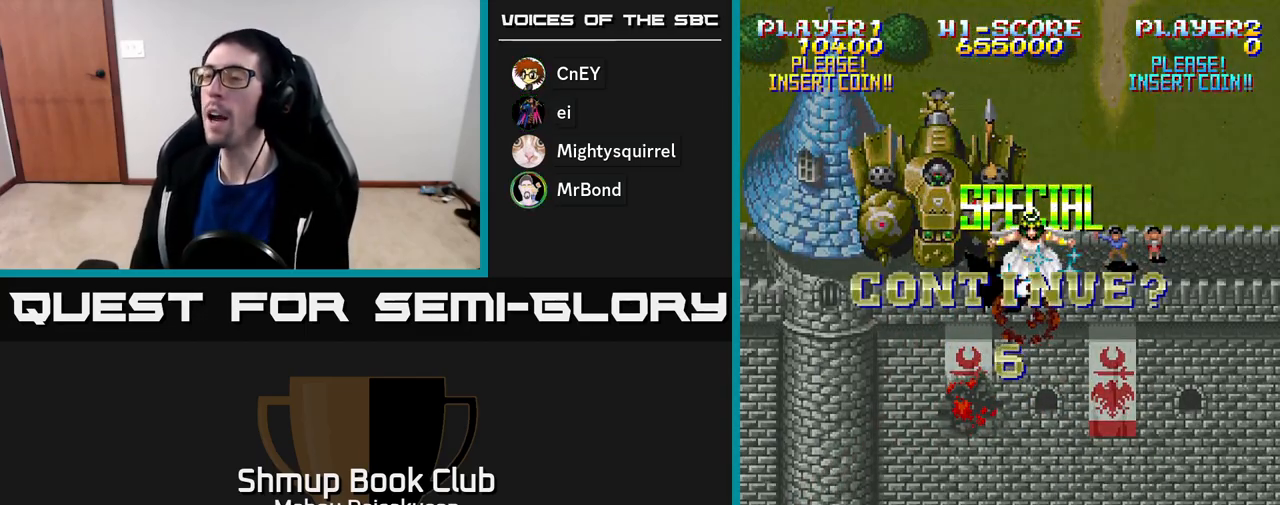
{"buttons": ["A"], "right_stick": "center", "events": [[50, "DPAD_DOWN", "up"], [283, "A", "up"], [450, "A", "down"]]}
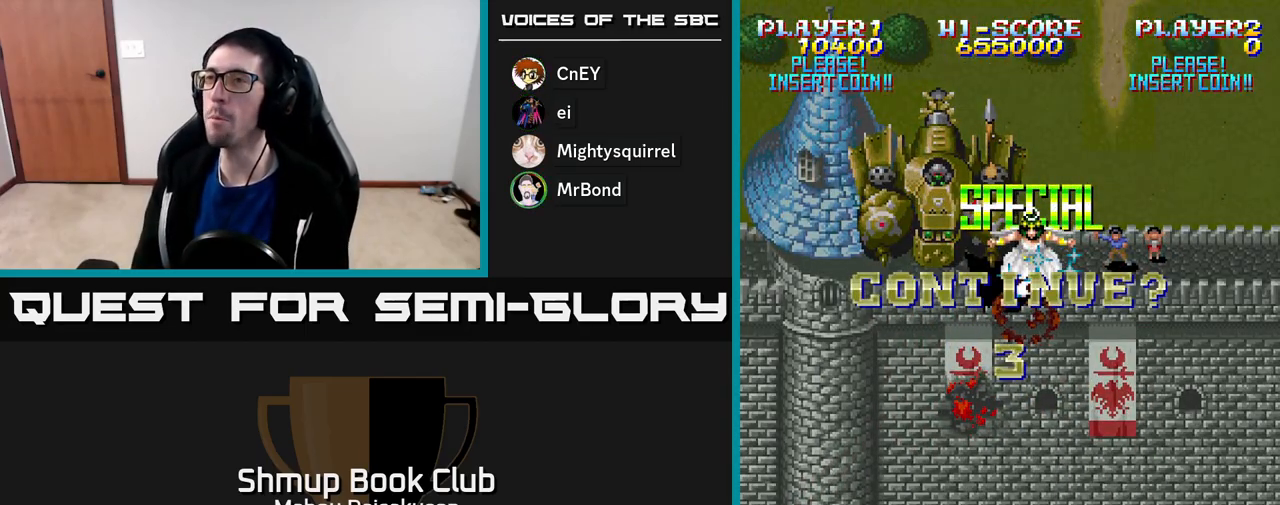
{"buttons": ["A"], "right_stick": "center", "events": []}
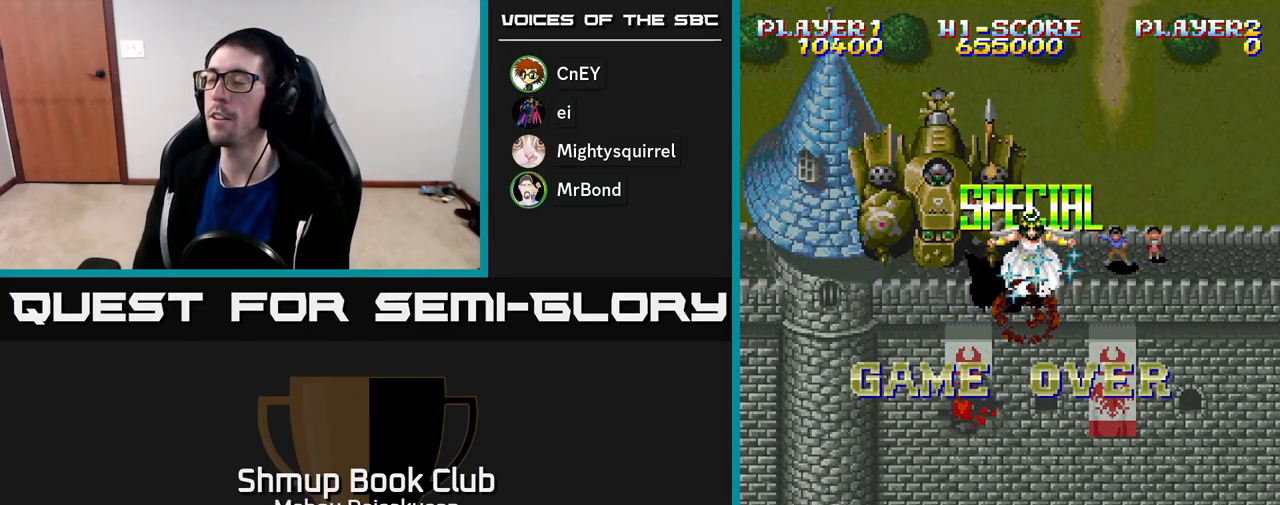
{"buttons": ["A"], "right_stick": "center", "events": []}
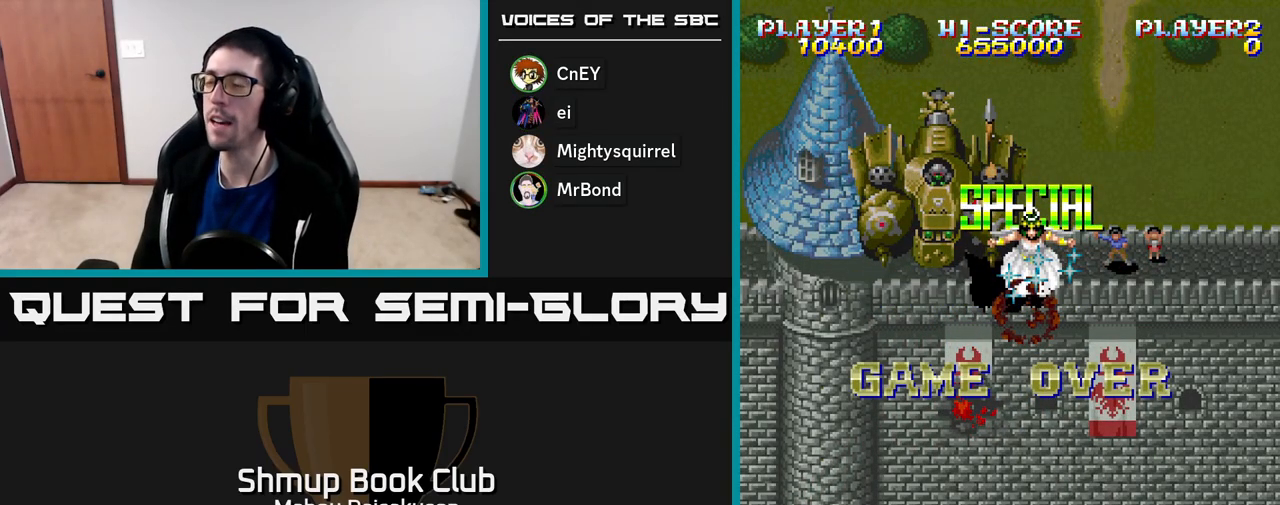
{"buttons": ["A"], "right_stick": "center", "events": []}
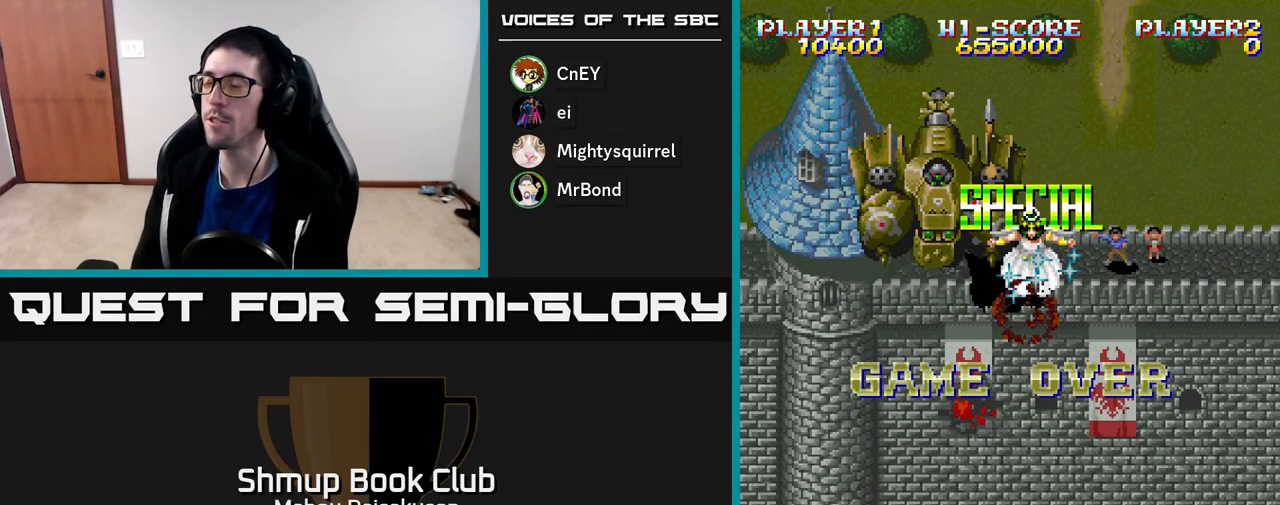
{"buttons": ["A"], "right_stick": "center", "events": [[250, "A", "up"], [400, "A", "down"]]}
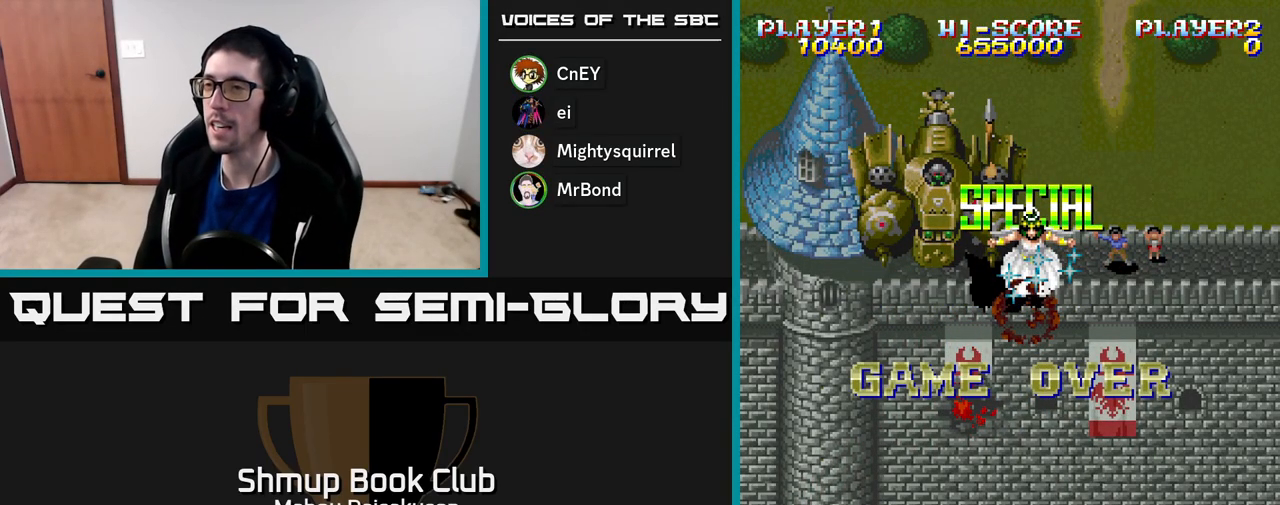
{"buttons": ["A"], "right_stick": "center", "events": []}
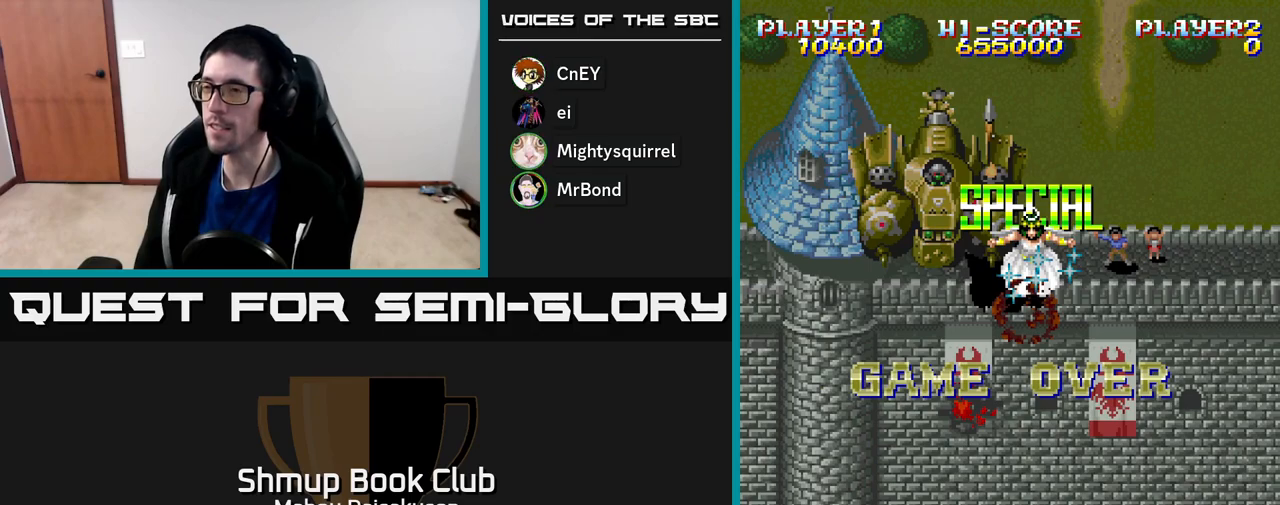
{"buttons": [], "right_stick": "center", "events": [[183, "A", "up"]]}
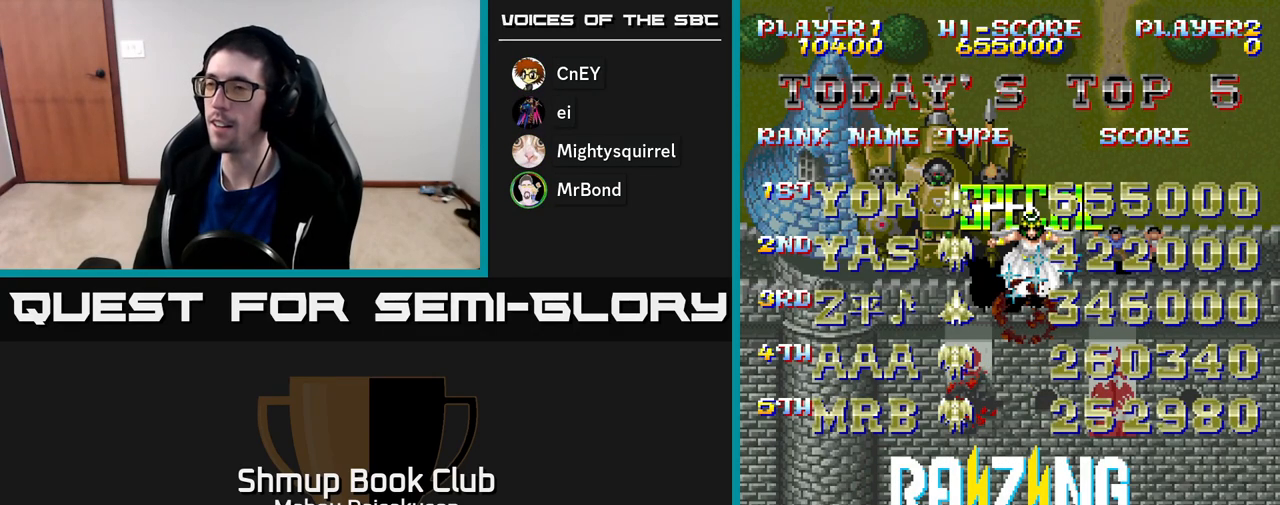
{"buttons": [], "right_stick": "center", "events": []}
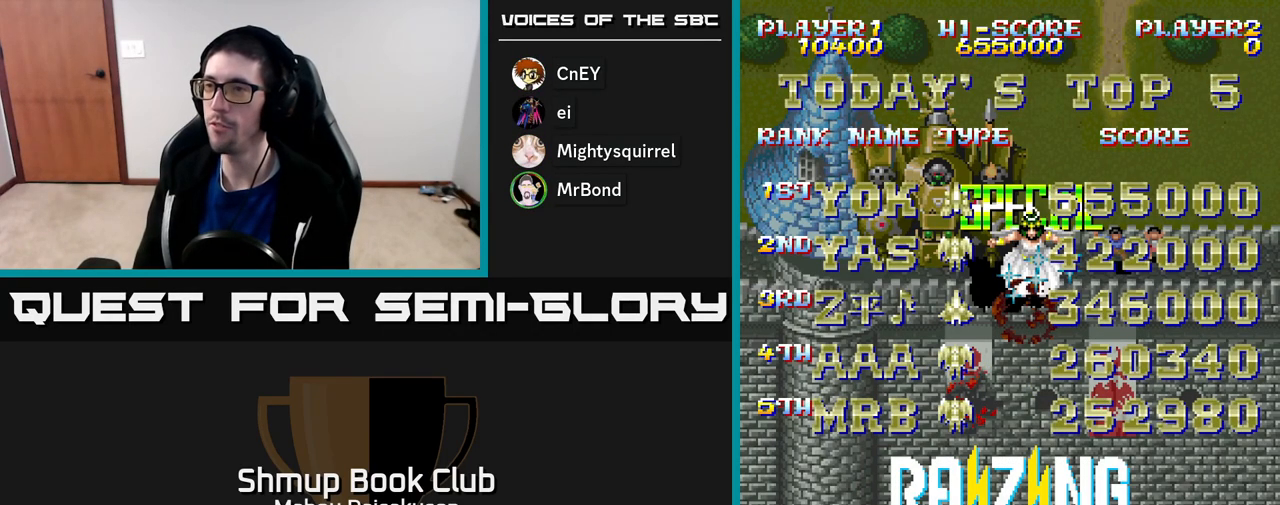
{"buttons": [], "right_stick": "center", "events": [[17, "SELECT", "down"], [267, "SELECT", "up"]]}
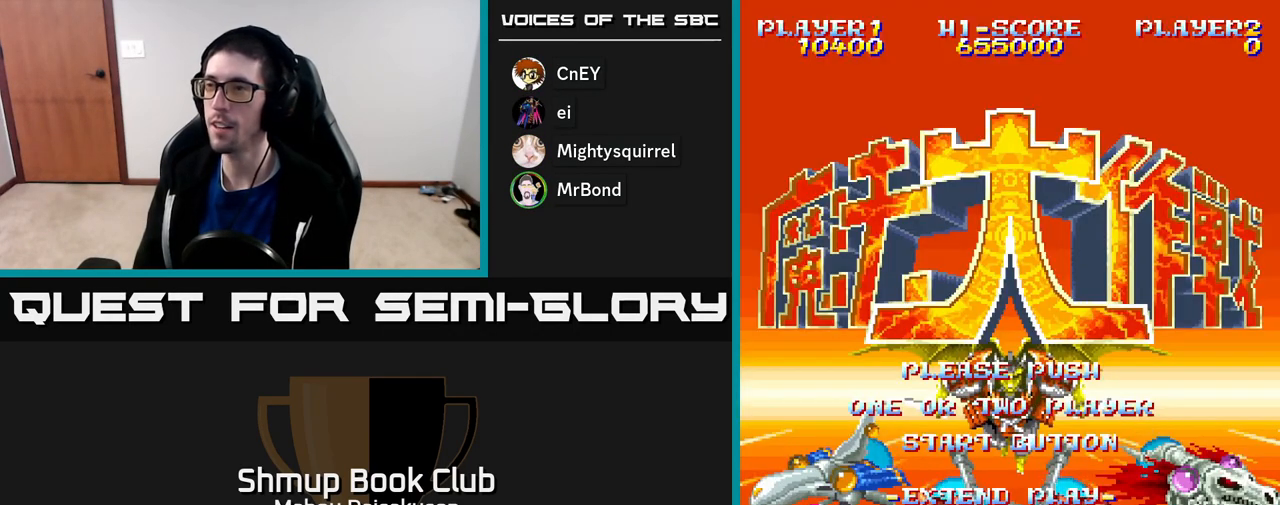
{"buttons": ["A"], "right_stick": "center", "events": [[267, "A", "down"]]}
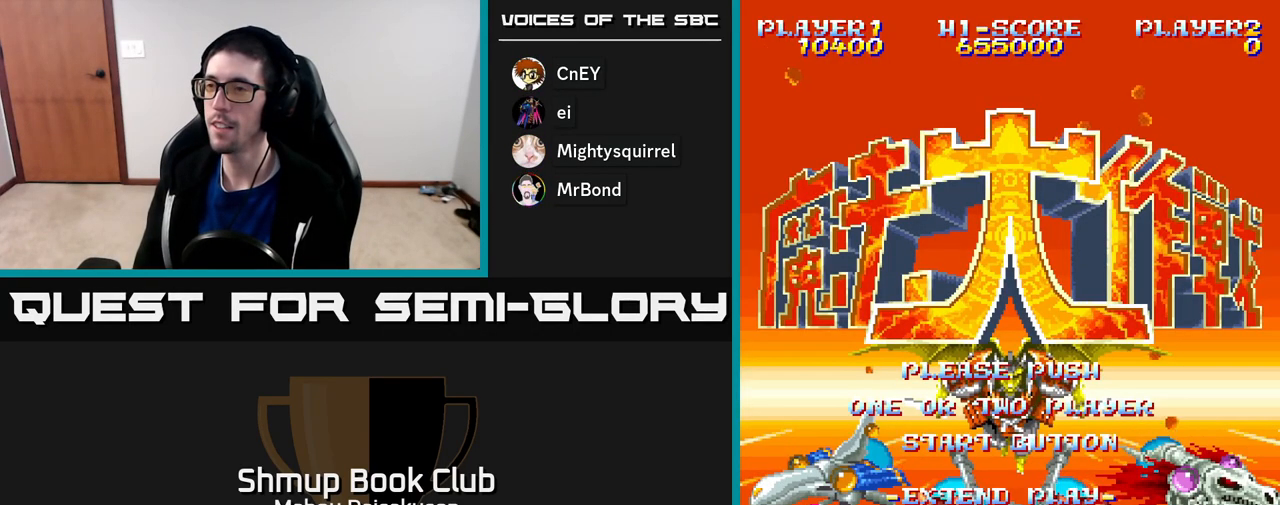
{"buttons": ["START"], "right_stick": "center", "events": [[233, "A", "up"], [333, "right_stick", "up-left"], [433, "right_stick", "center"], [500, "START", "down"]]}
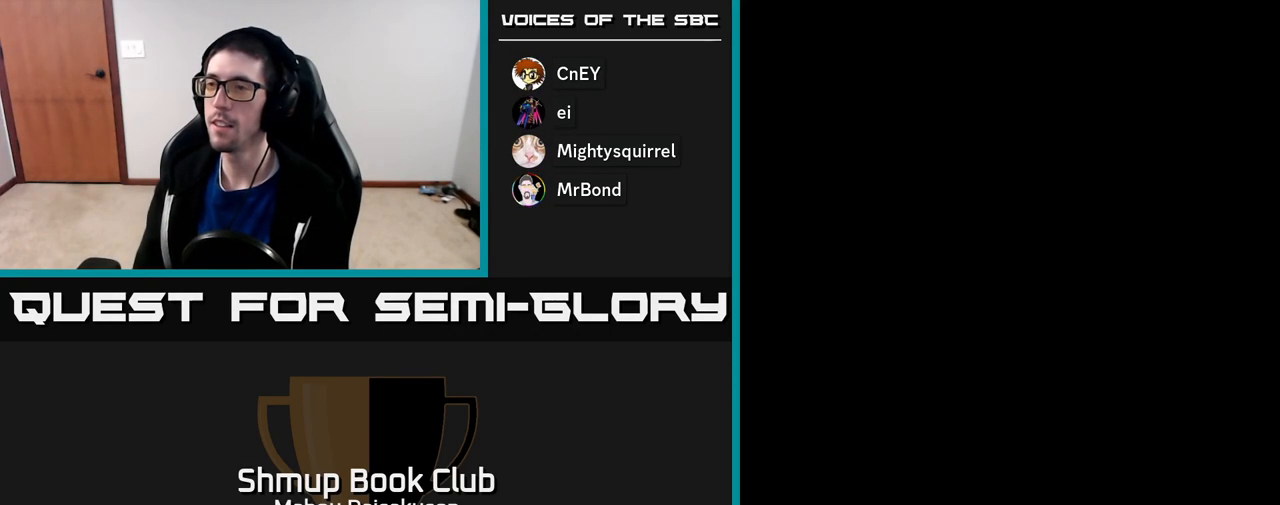
{"buttons": [], "right_stick": "center", "events": [[17, "START", "up"]]}
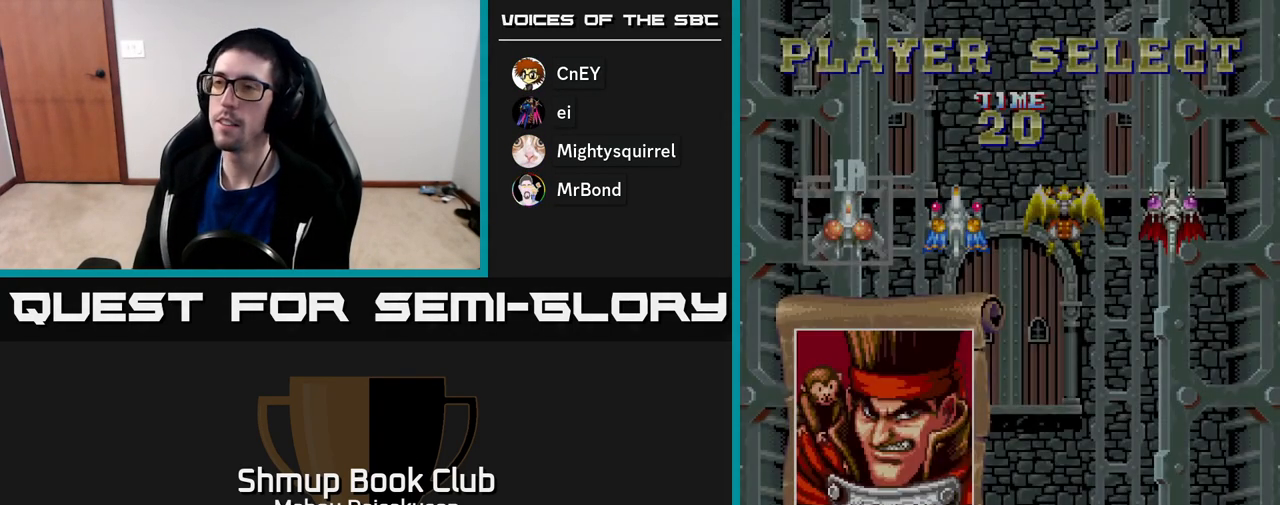
{"buttons": [], "right_stick": "center", "events": [[383, "DPAD_RIGHT", "down"], [467, "DPAD_RIGHT", "up"]]}
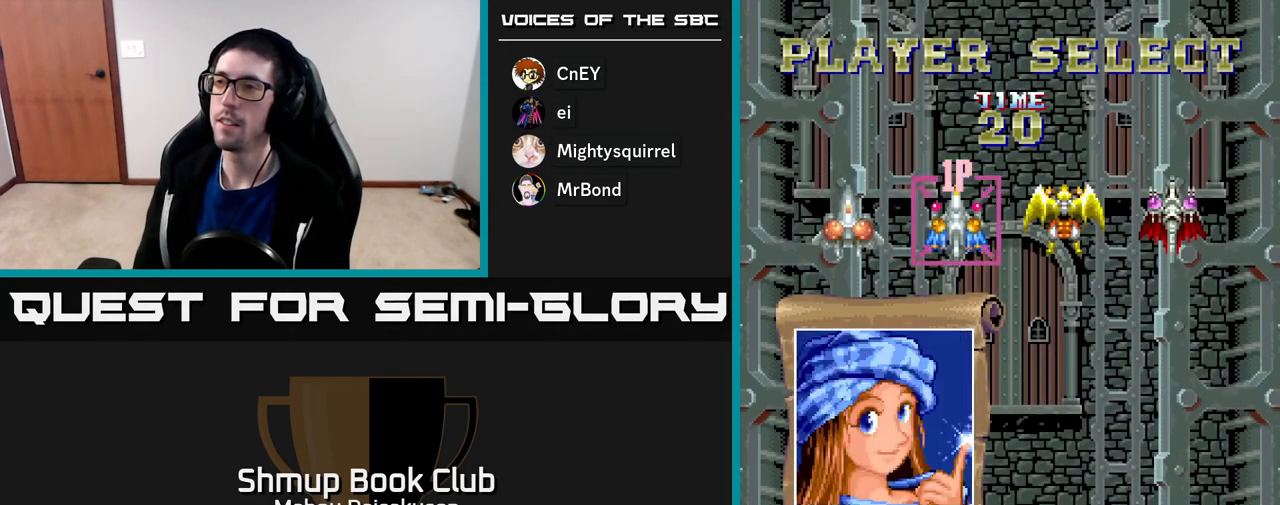
{"buttons": ["A"], "right_stick": "center", "events": [[50, "DPAD_RIGHT", "down"], [133, "DPAD_RIGHT", "up"], [200, "A", "down"]]}
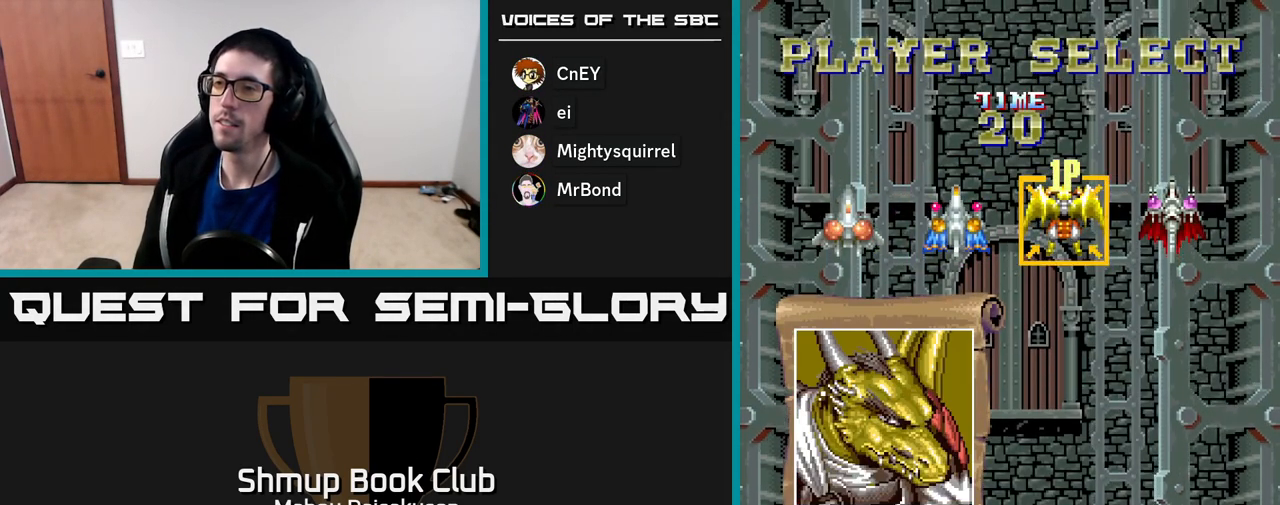
{"buttons": ["A"], "right_stick": "center", "events": []}
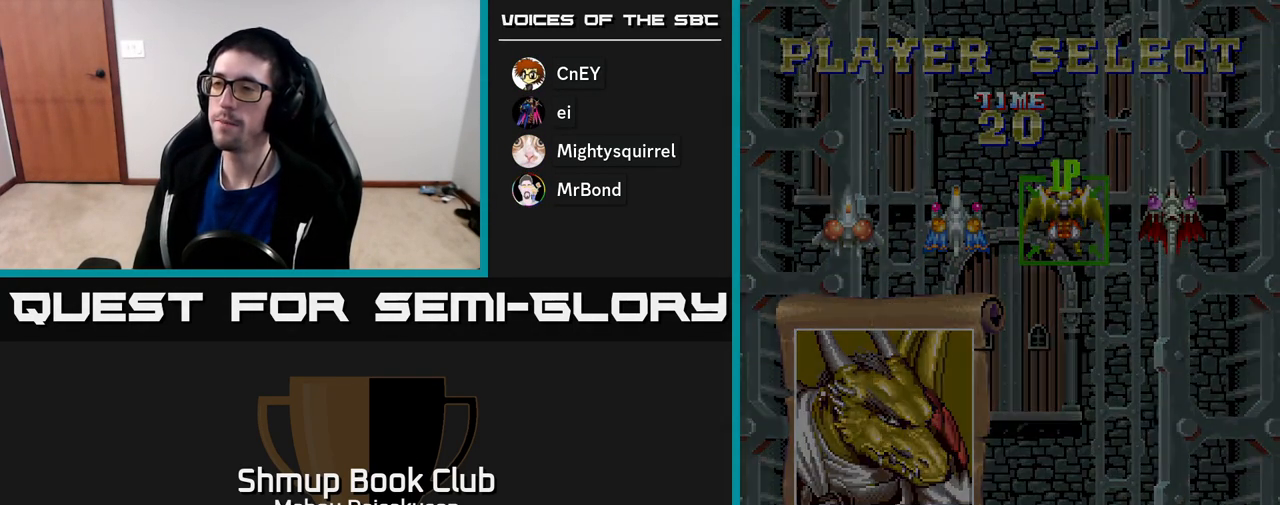
{"buttons": [], "right_stick": "center", "events": [[300, "A", "up"]]}
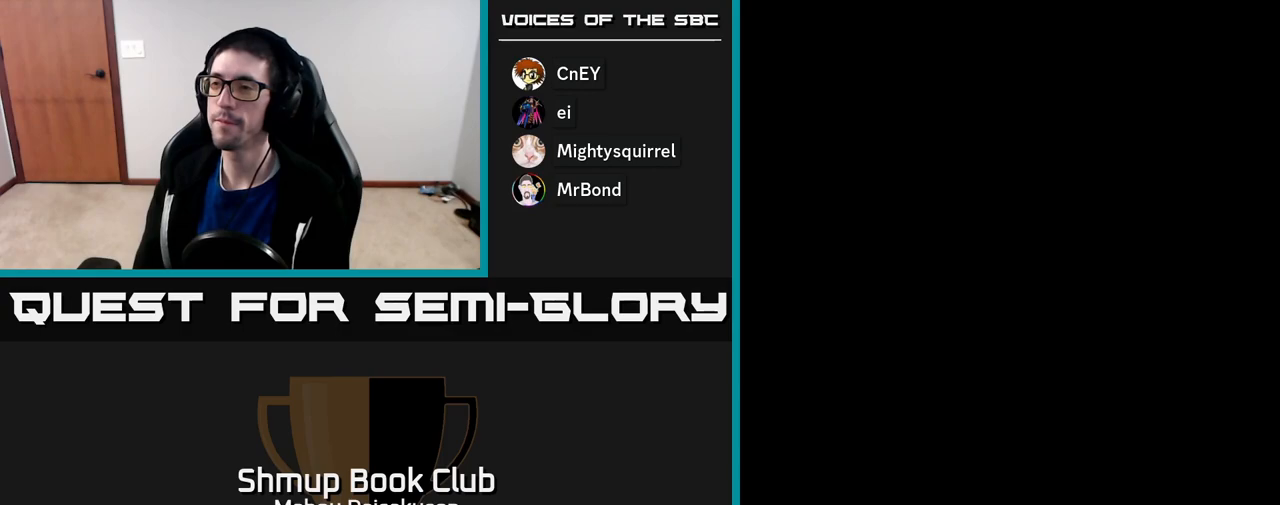
{"buttons": ["A"], "right_stick": "center", "events": [[317, "A", "down"]]}
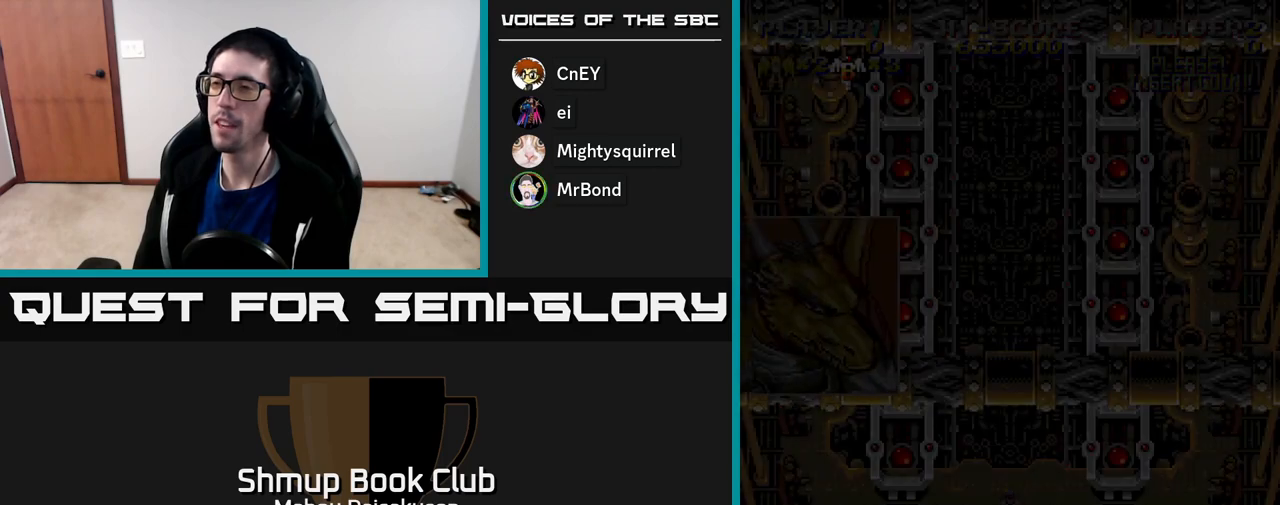
{"buttons": [], "right_stick": "center", "events": [[450, "A", "up"]]}
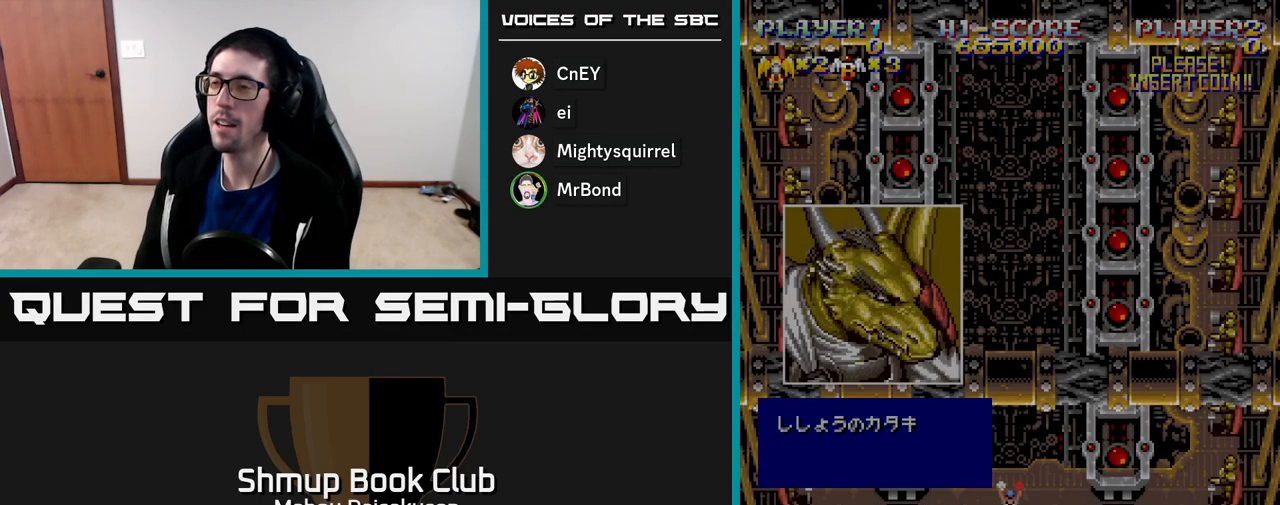
{"buttons": [], "right_stick": "center", "events": []}
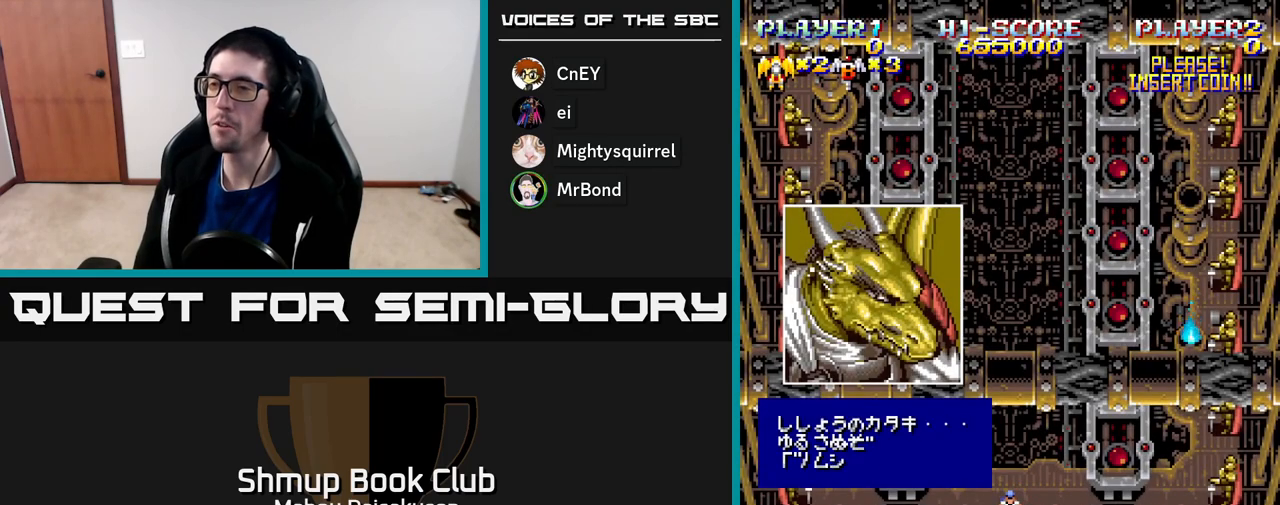
{"buttons": [], "right_stick": "center", "events": []}
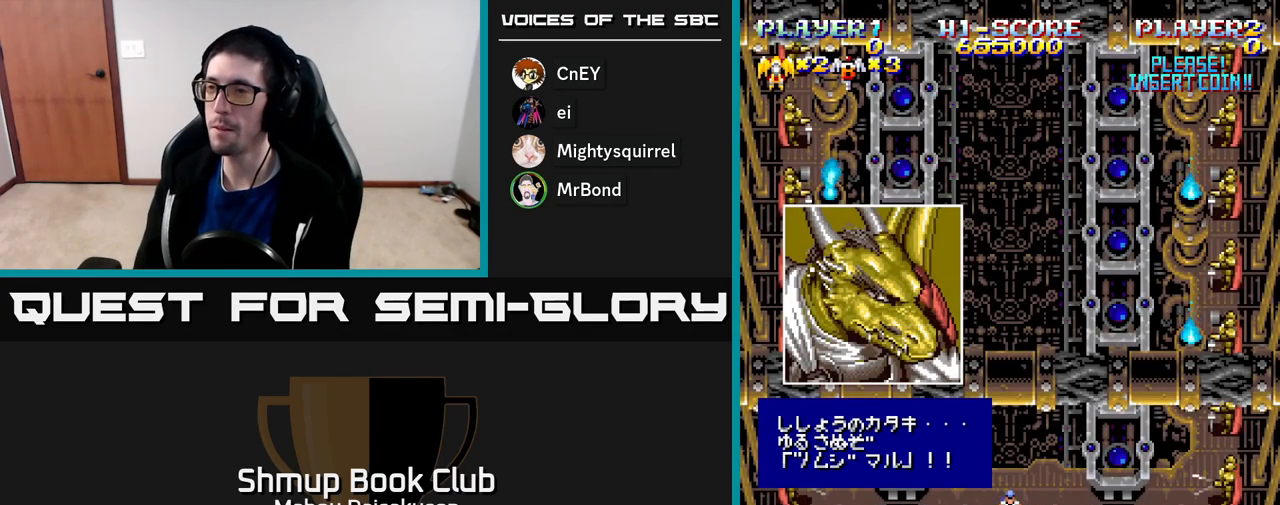
{"buttons": [], "right_stick": "center", "events": []}
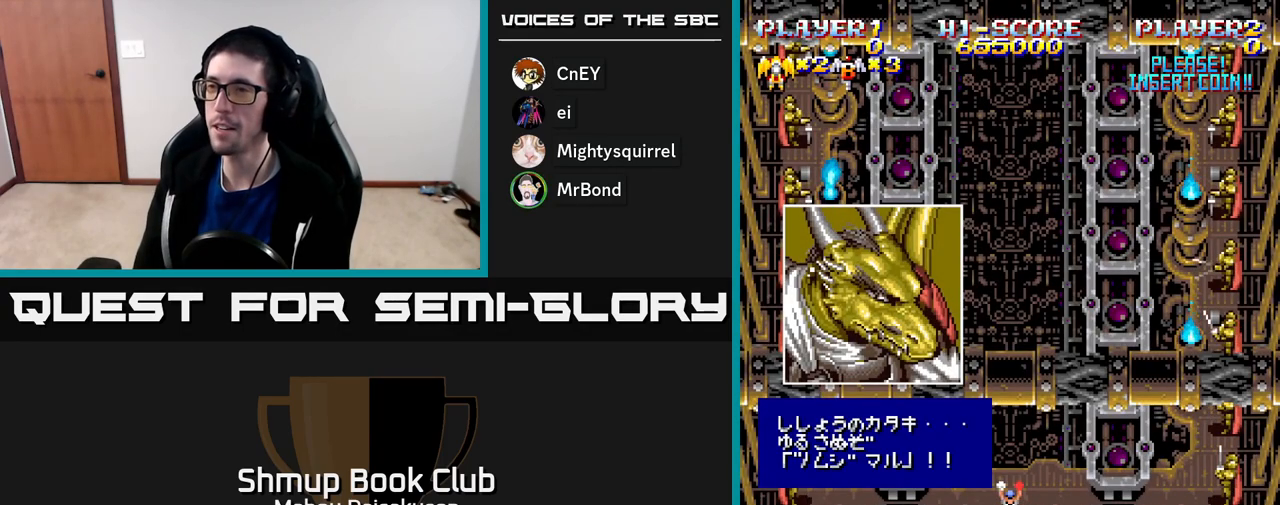
{"buttons": [], "right_stick": "center", "events": []}
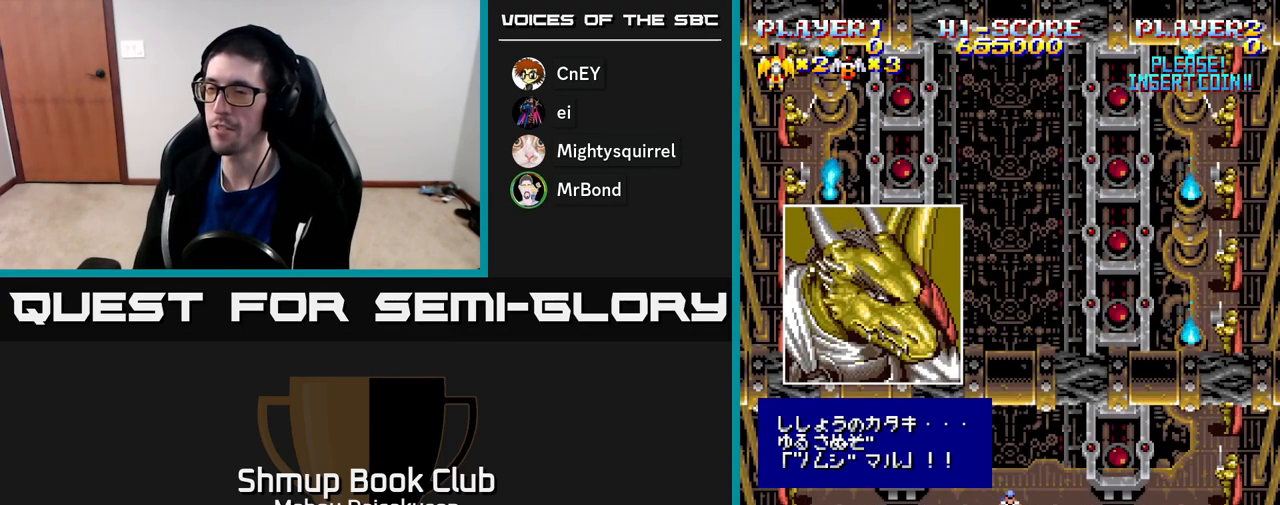
{"buttons": ["A"], "right_stick": "center", "events": [[167, "A", "down"]]}
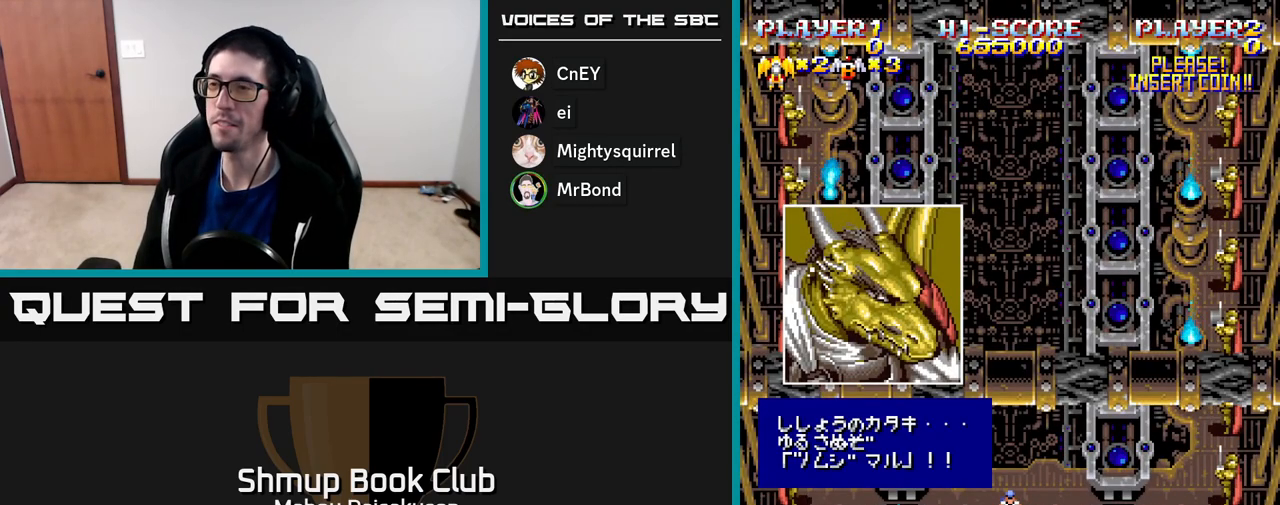
{"buttons": ["A"], "right_stick": "center", "events": []}
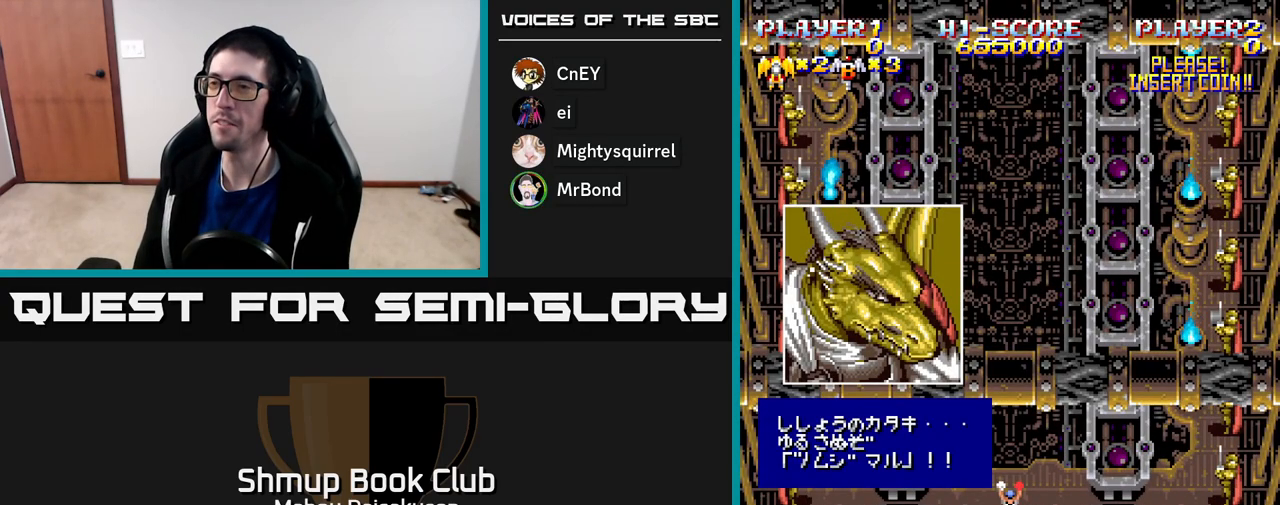
{"buttons": ["A"], "right_stick": "center", "events": [[367, "A", "up"], [450, "A", "down"]]}
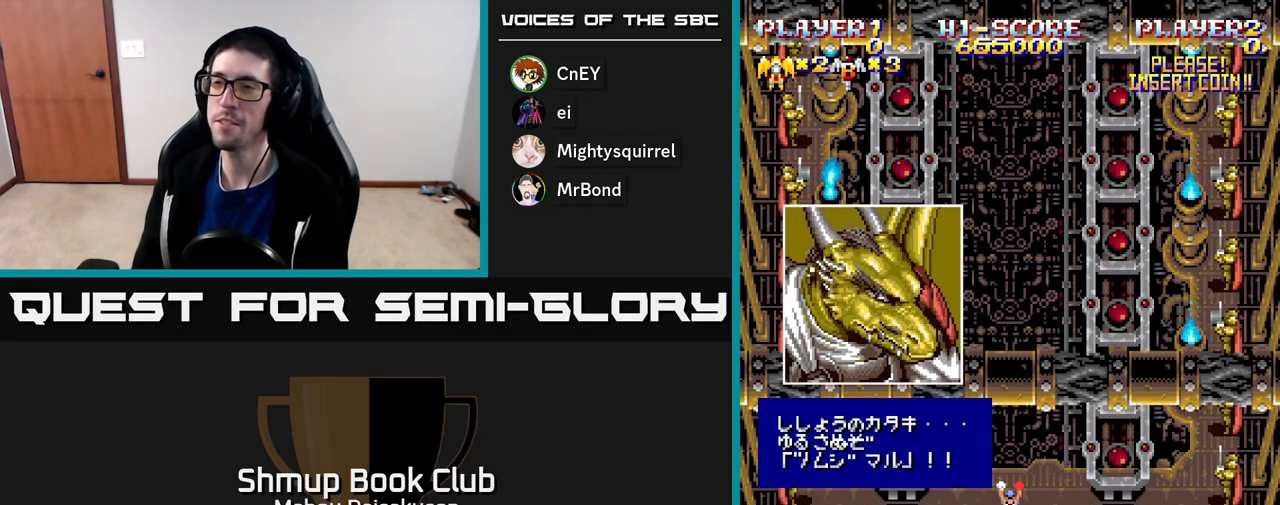
{"buttons": [], "right_stick": "center", "events": [[83, "A", "up"]]}